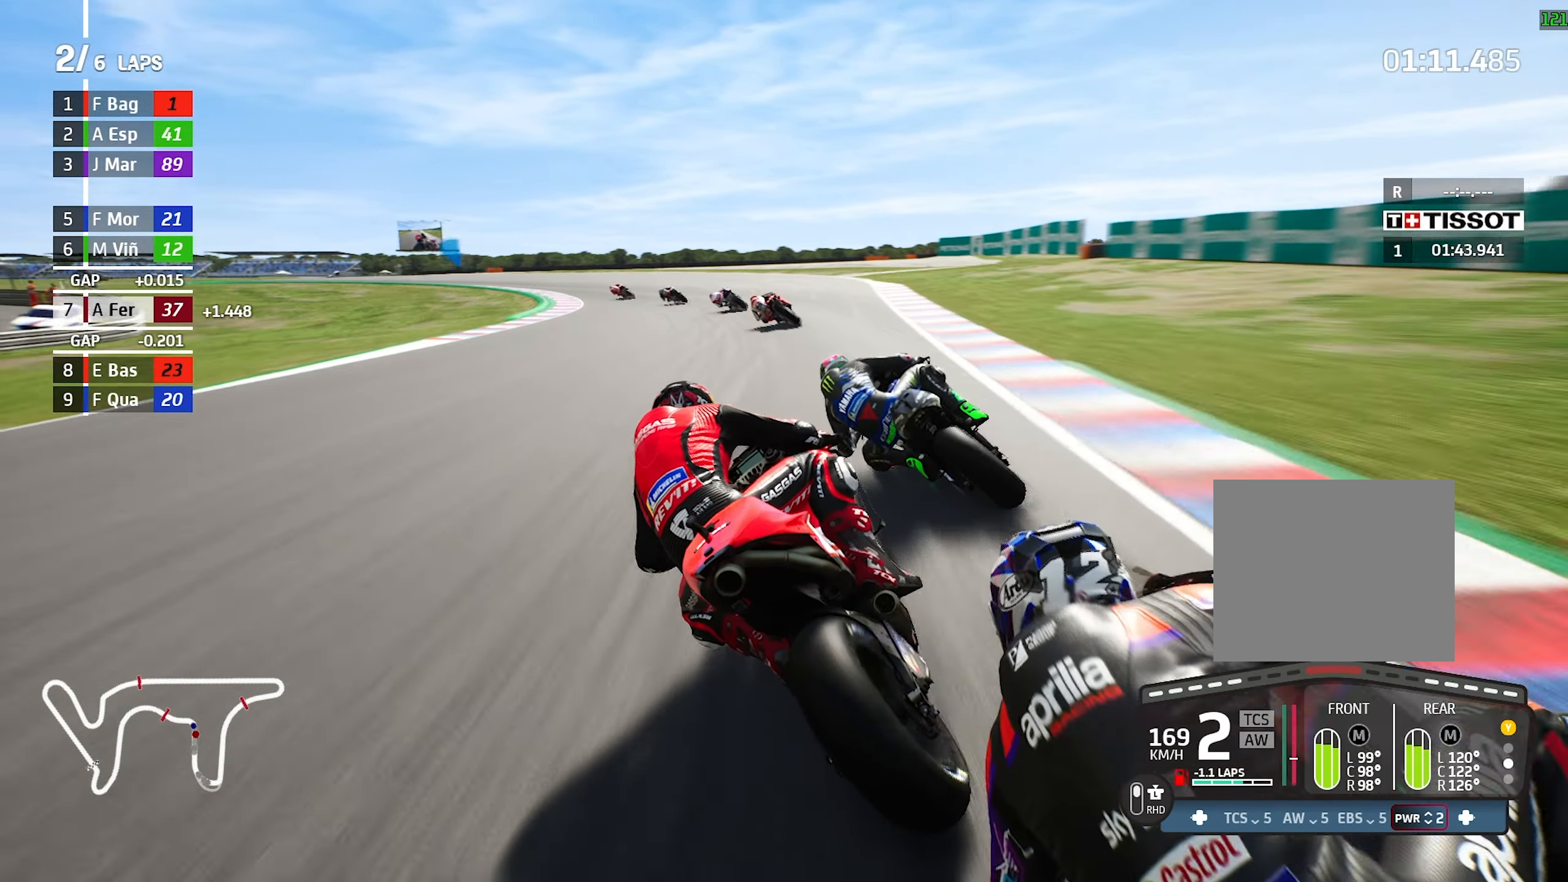
Gameplay with a controller (PlayStation layout); each line is a JSON object with the inputs held at the frame after it. "events" lists button and stick changes between this image and that frame as [ms after this image, input, new state], when the widget could be followed in between. Not read: L3 R2 R3 right_stick.
{"buttons": ["L2"], "left_stick": "left", "events": [[17, "CROSS", "up"], [150, "L2", "down"], [400, "left_stick", "center"], [417, "L2", "up"], [467, "left_stick", "left"], [484, "L2", "down"]]}
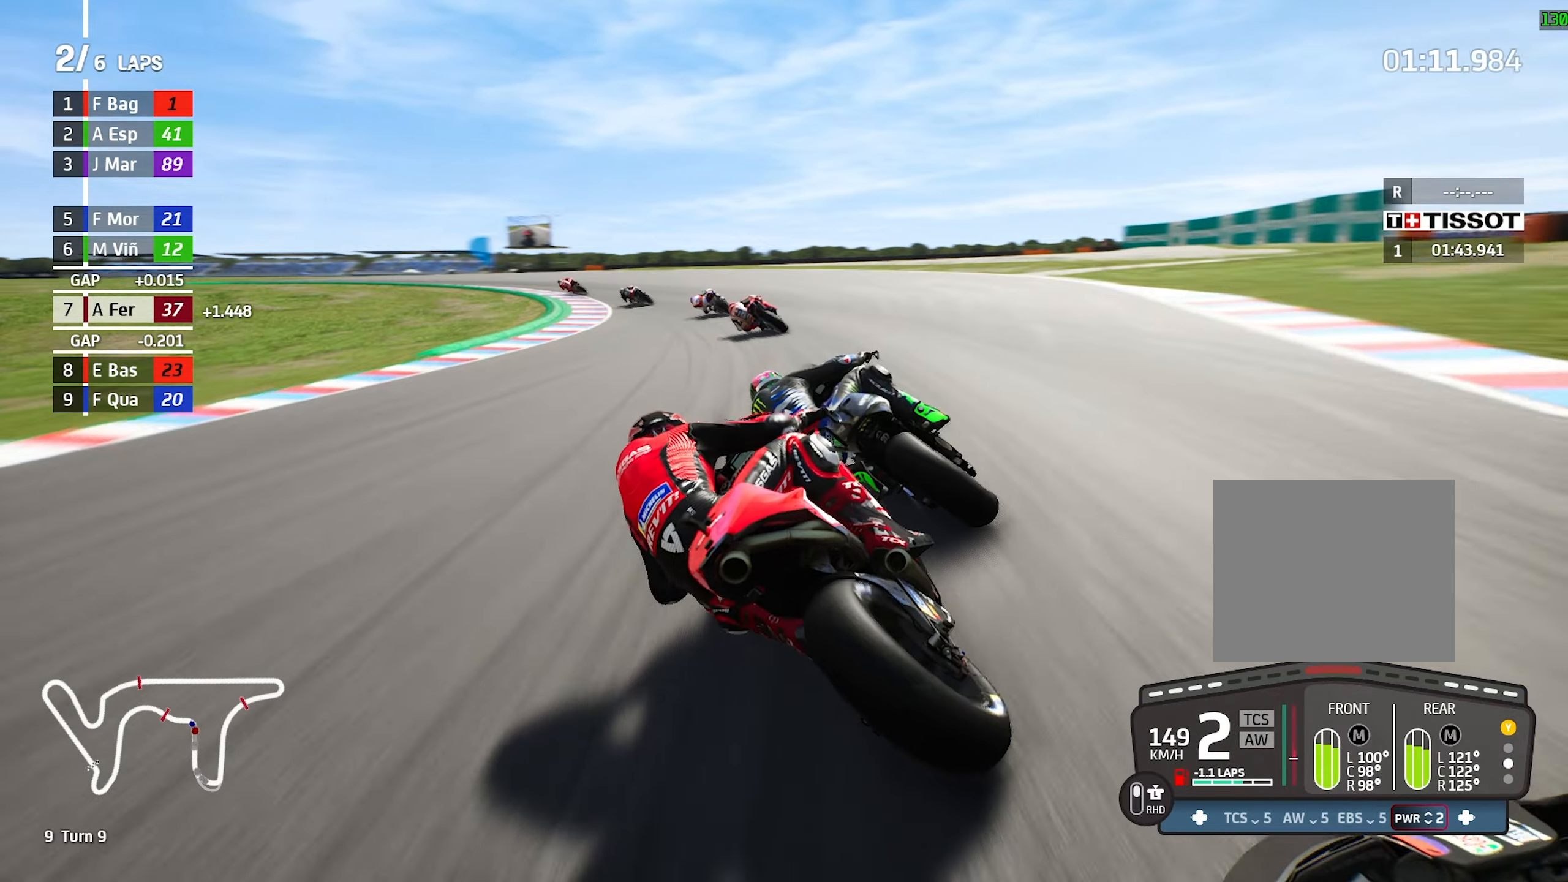
{"buttons": [], "left_stick": "left"}
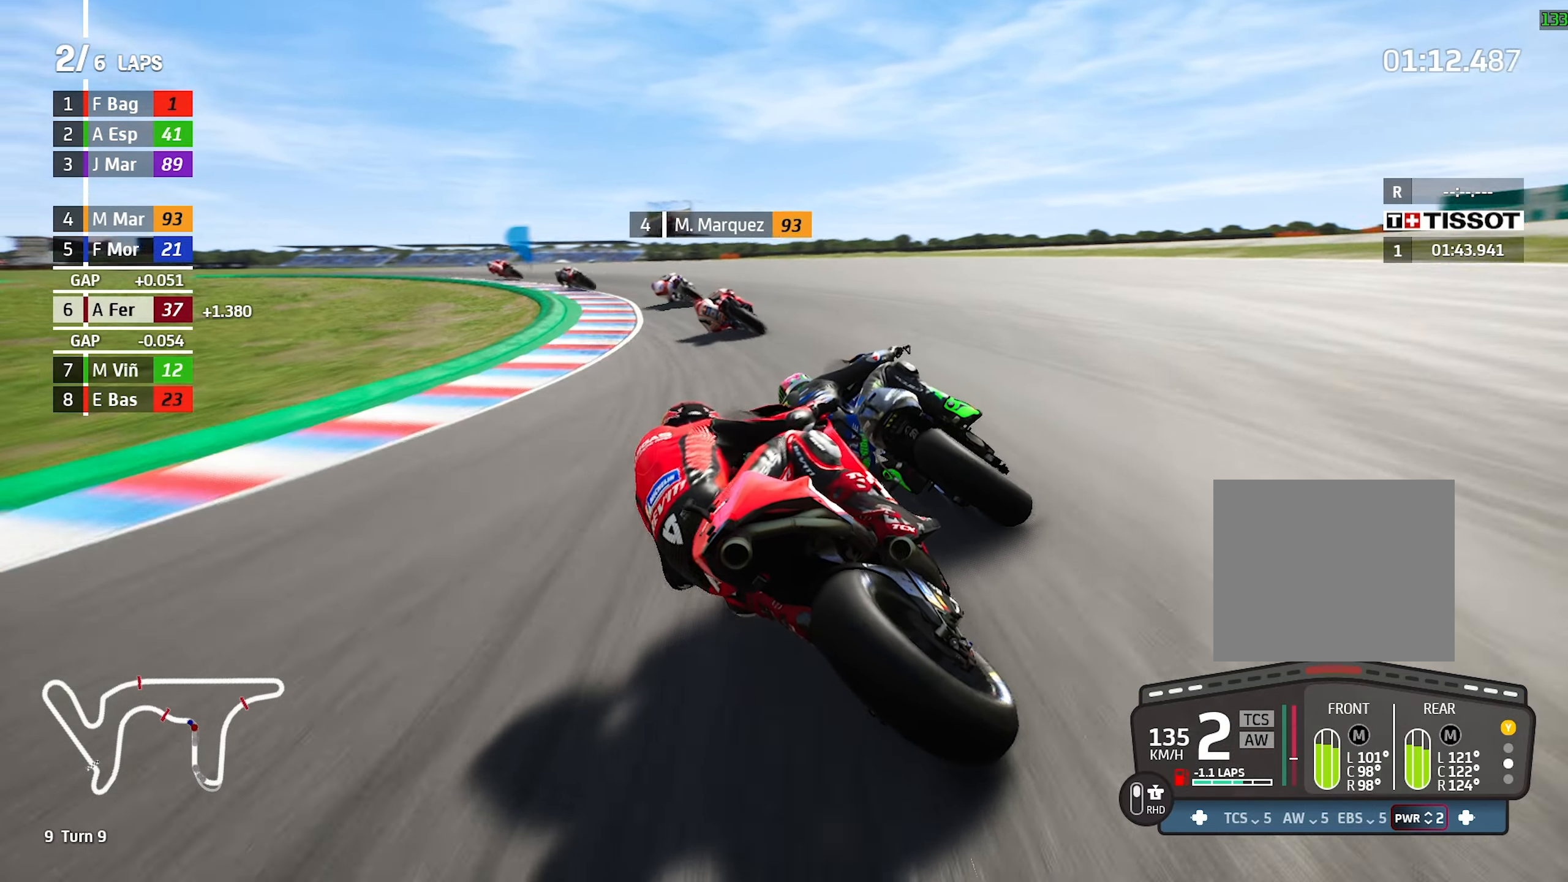
{"buttons": [], "left_stick": "left", "events": [[100, "L2", "down"], [367, "L2", "up"]]}
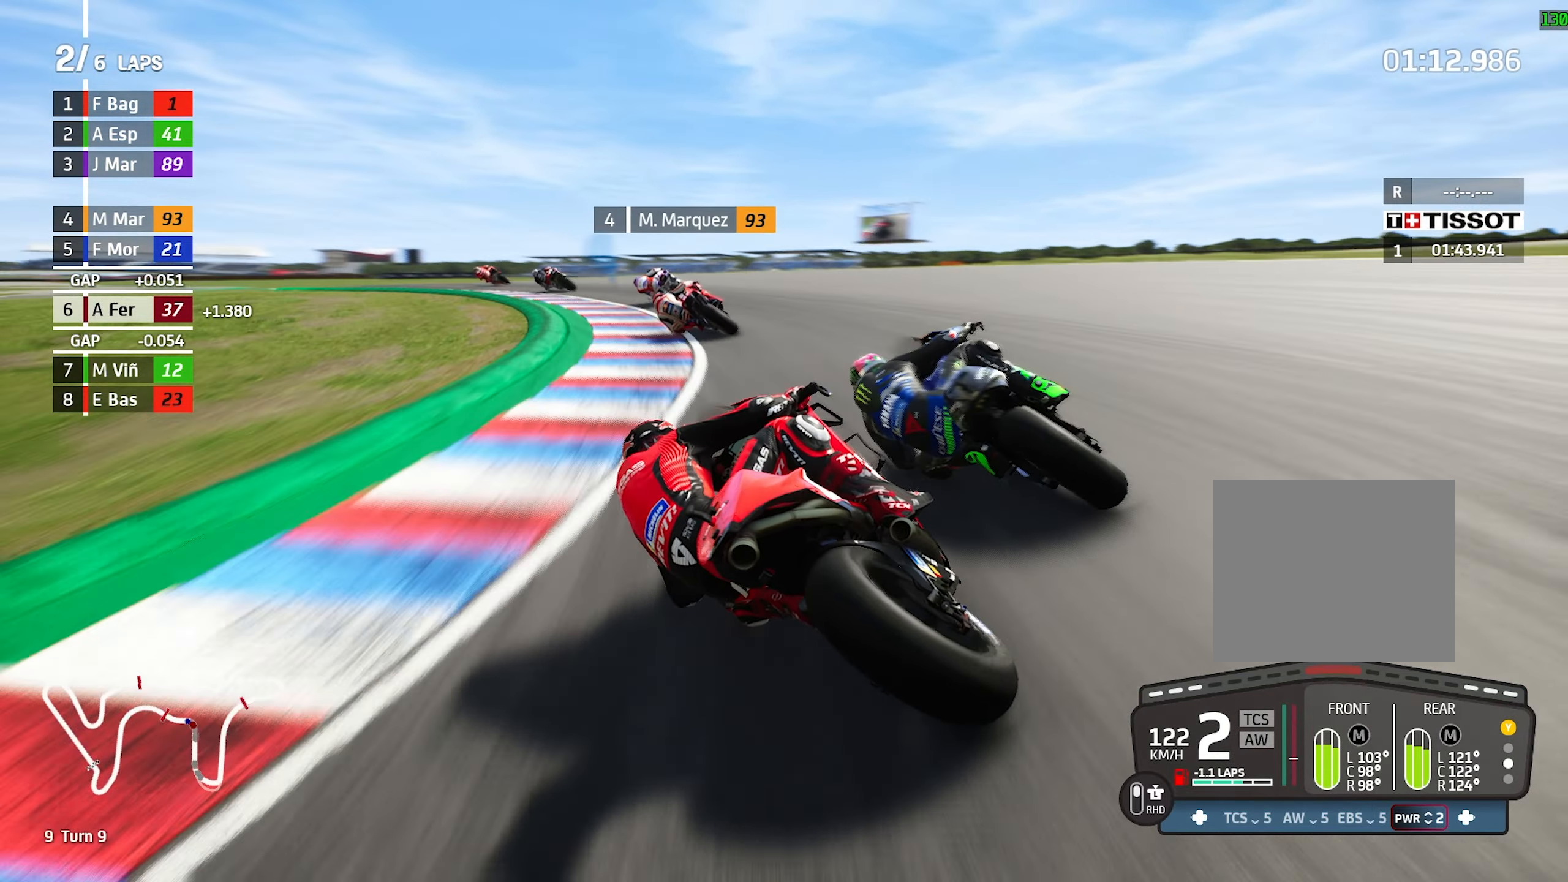
{"buttons": ["L2"], "left_stick": "left", "events": [[417, "L2", "down"]]}
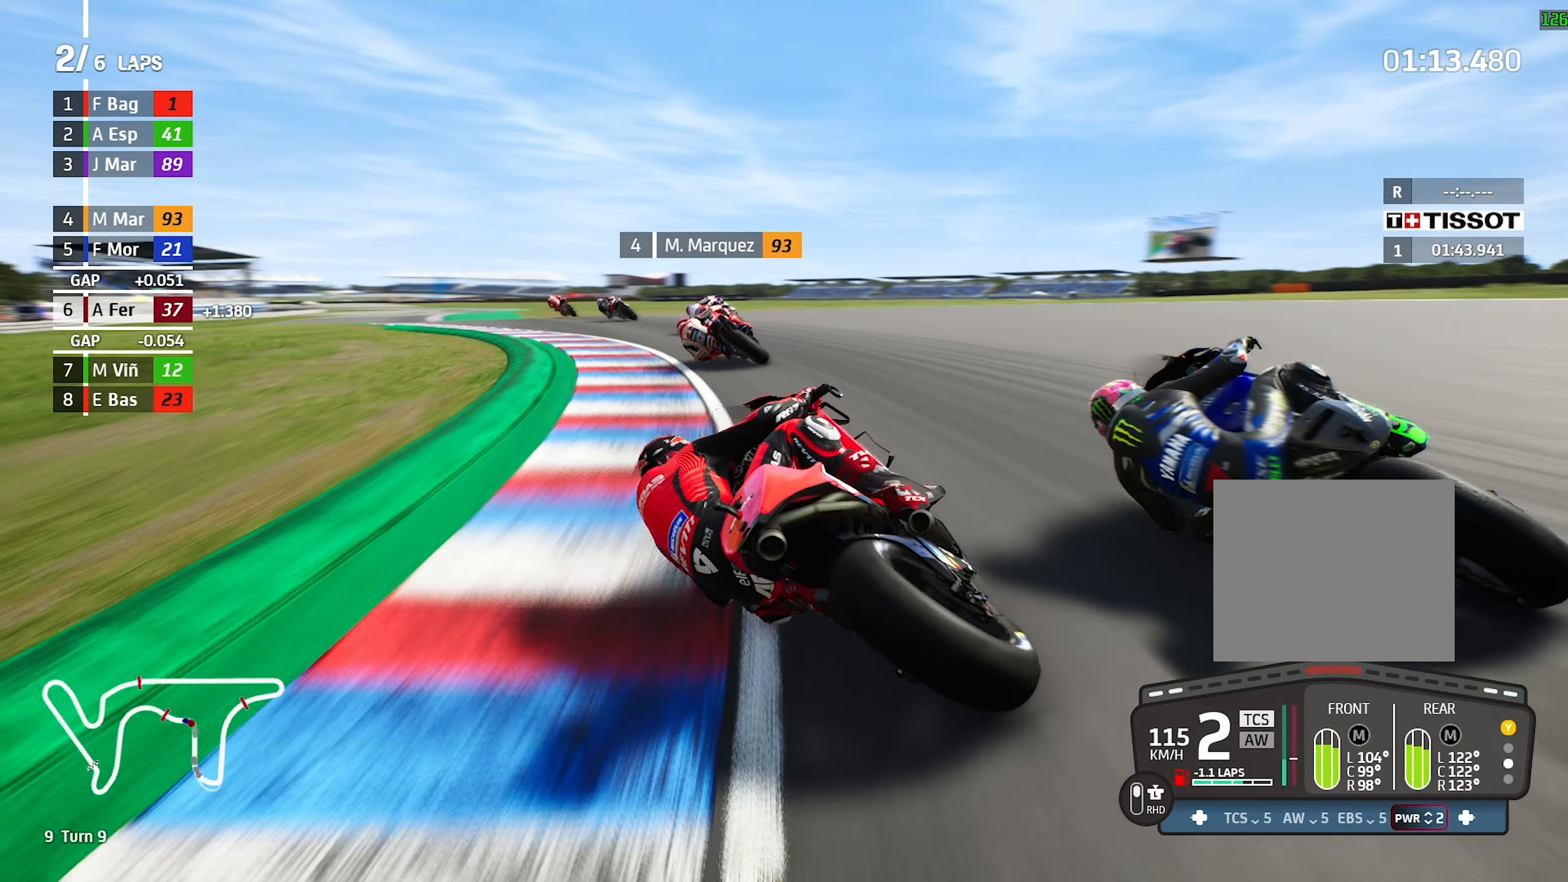
{"buttons": [], "left_stick": "left", "events": [[34, "L2", "up"], [84, "L2", "down"], [267, "CIRCLE", "down"], [317, "CIRCLE", "up"], [350, "L2", "up"]]}
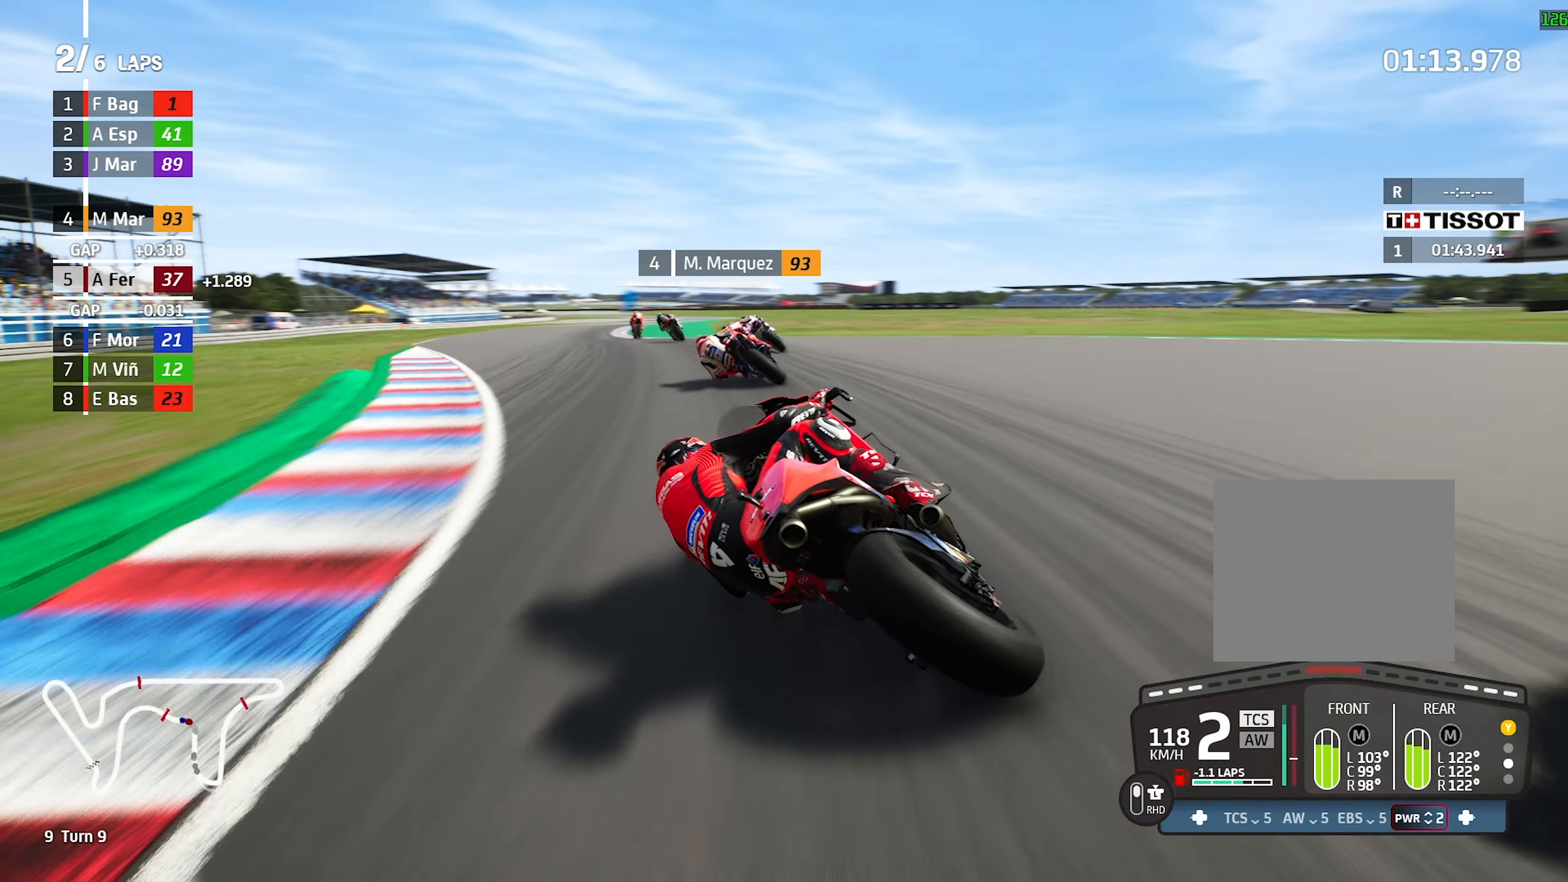
{"buttons": [], "left_stick": "center", "events": [[100, "left_stick", "center"], [200, "left_stick", "left"], [450, "left_stick", "center"]]}
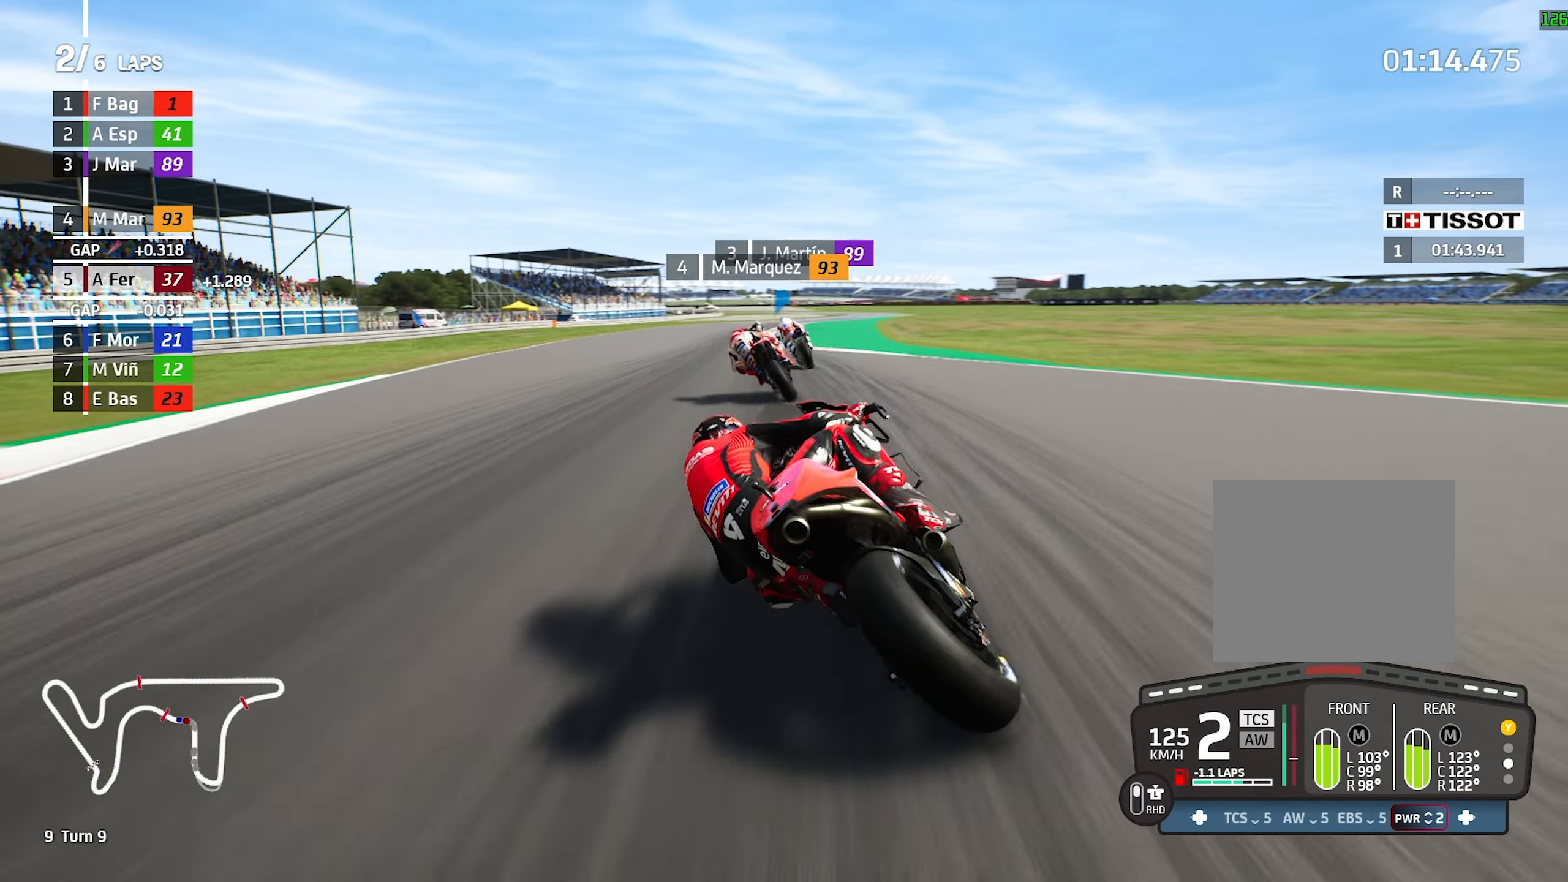
{"buttons": [], "left_stick": "right", "events": [[434, "left_stick", "right"]]}
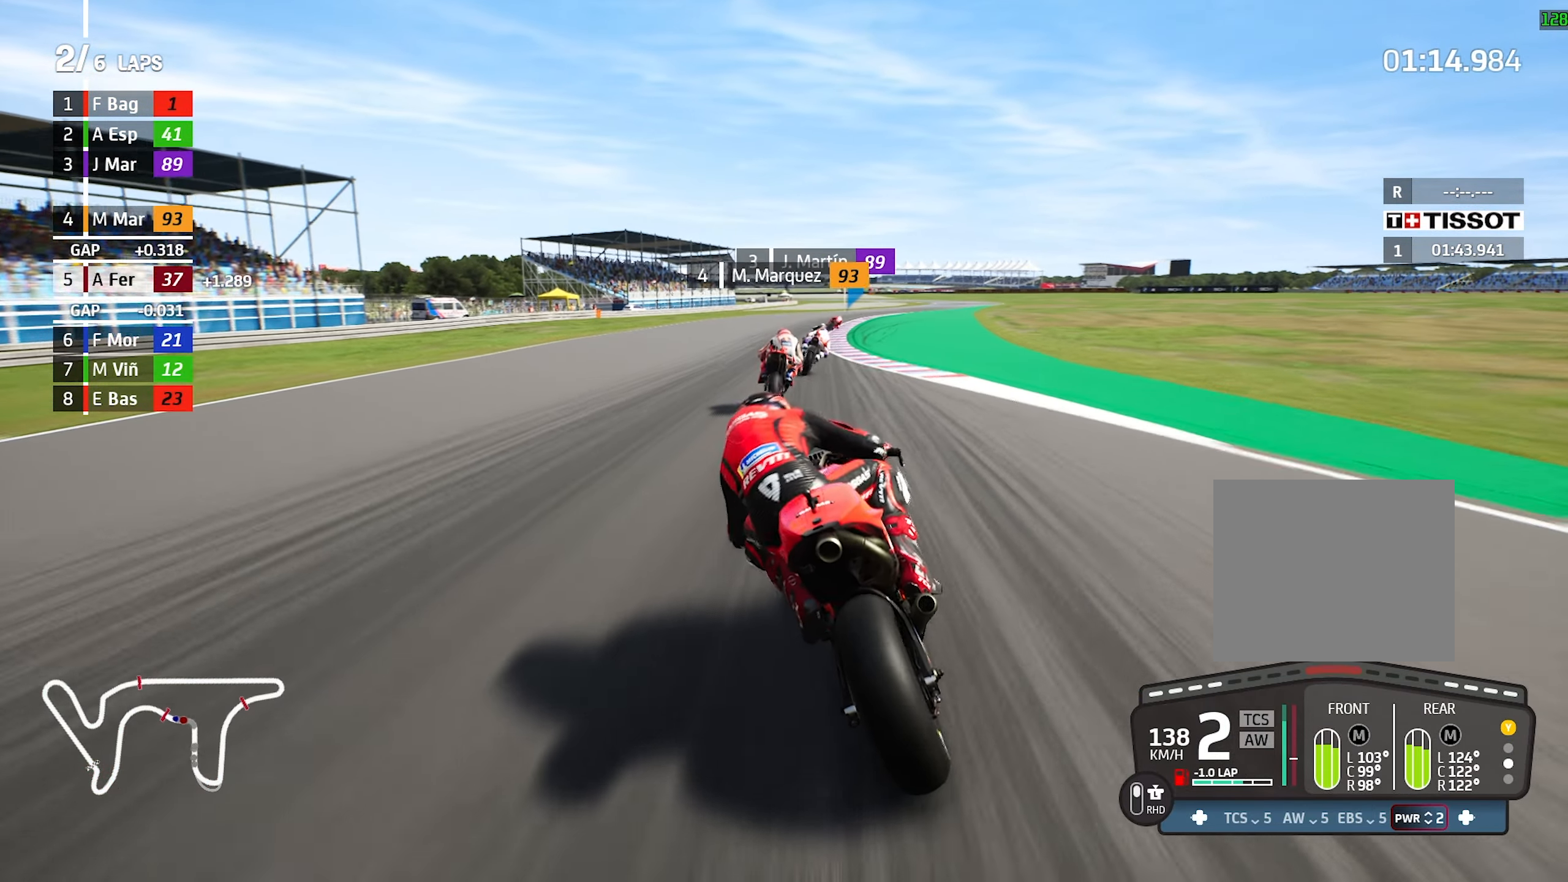
{"buttons": [], "left_stick": "right", "events": [[117, "L2", "down"], [117, "left_stick", "center"], [184, "L2", "up"], [234, "left_stick", "right"]]}
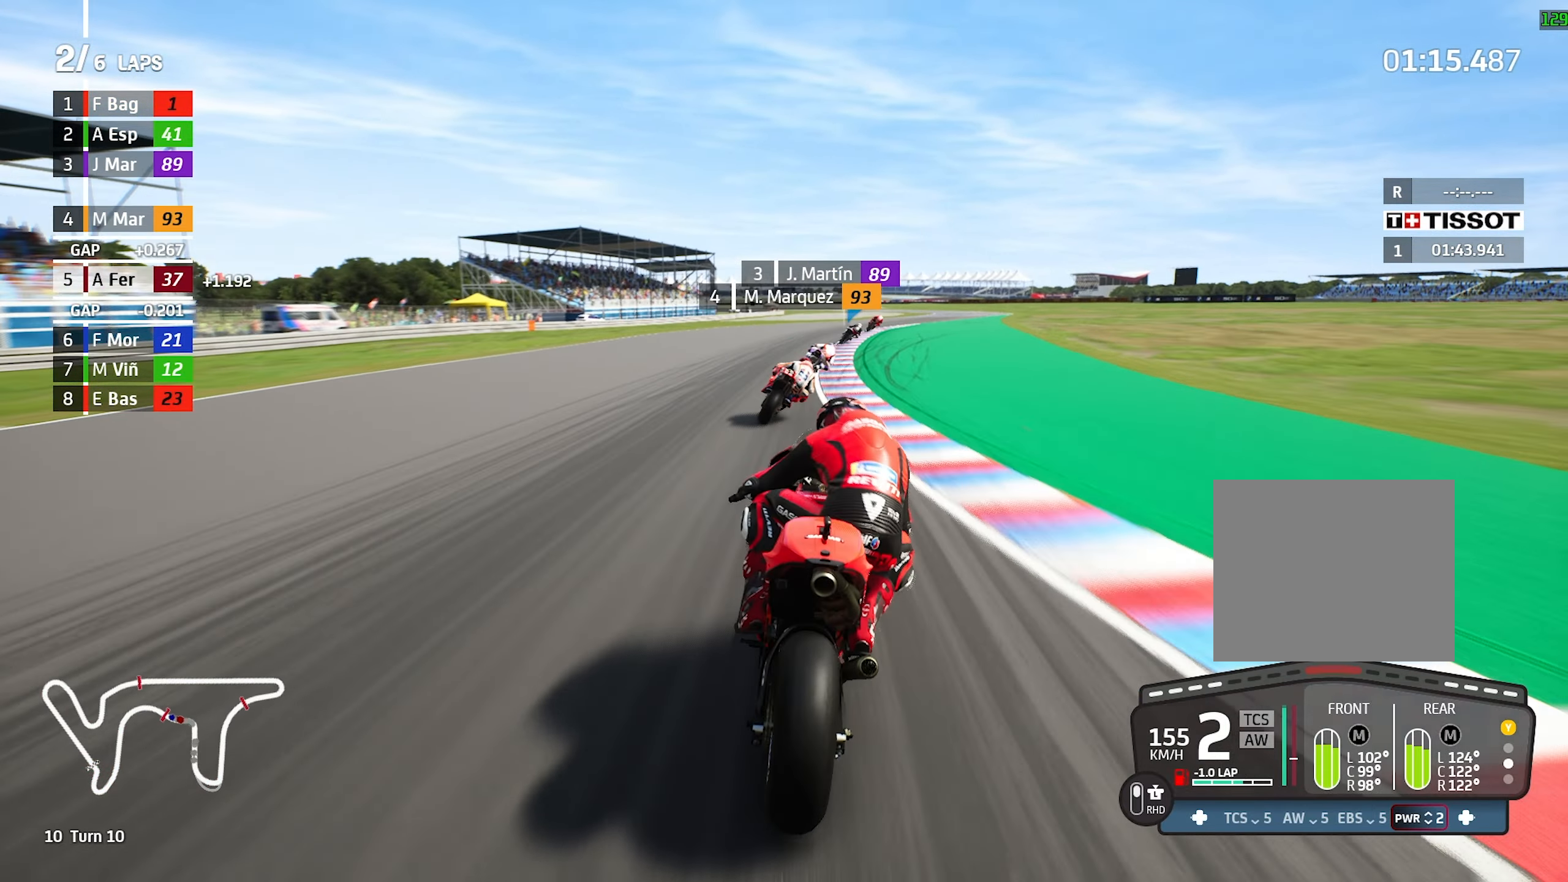
{"buttons": [], "left_stick": "right", "events": []}
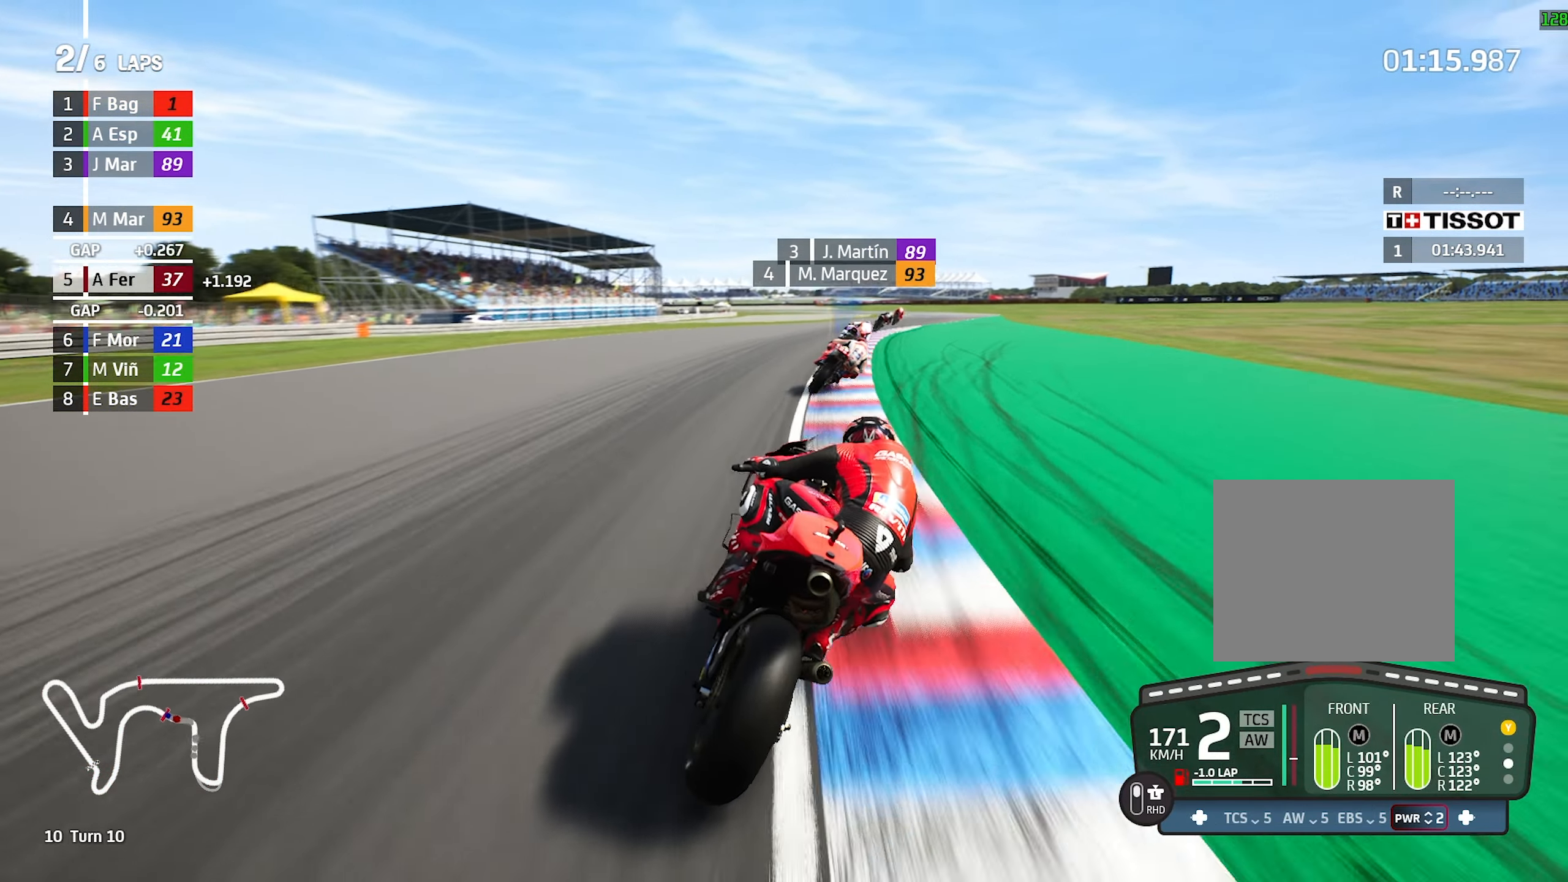
{"buttons": [], "left_stick": "right", "events": []}
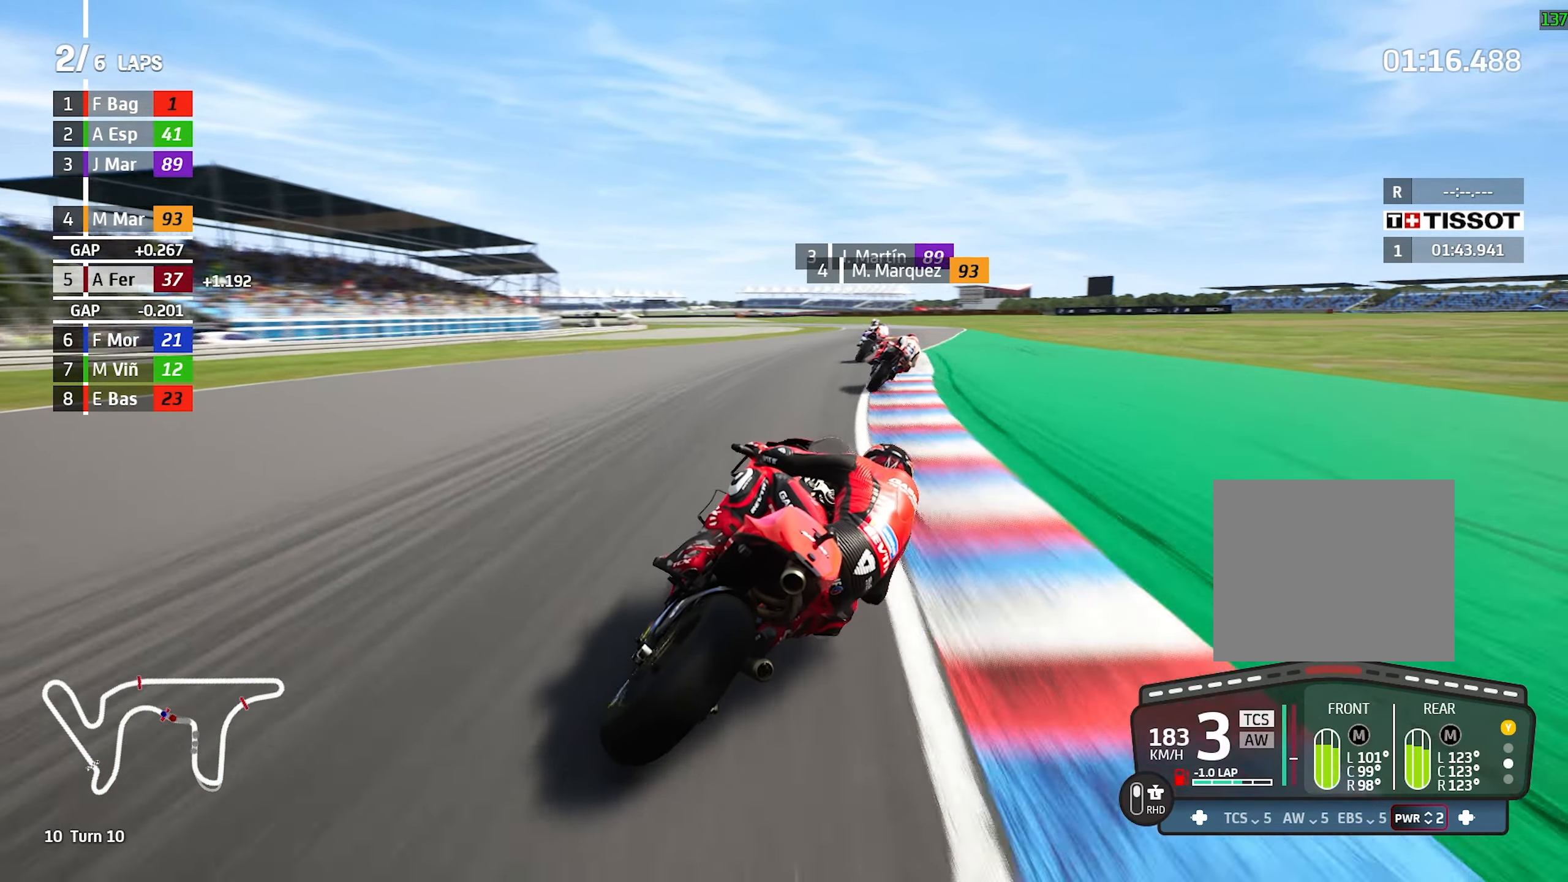
{"buttons": [], "left_stick": "center", "events": [[250, "left_stick", "center"]]}
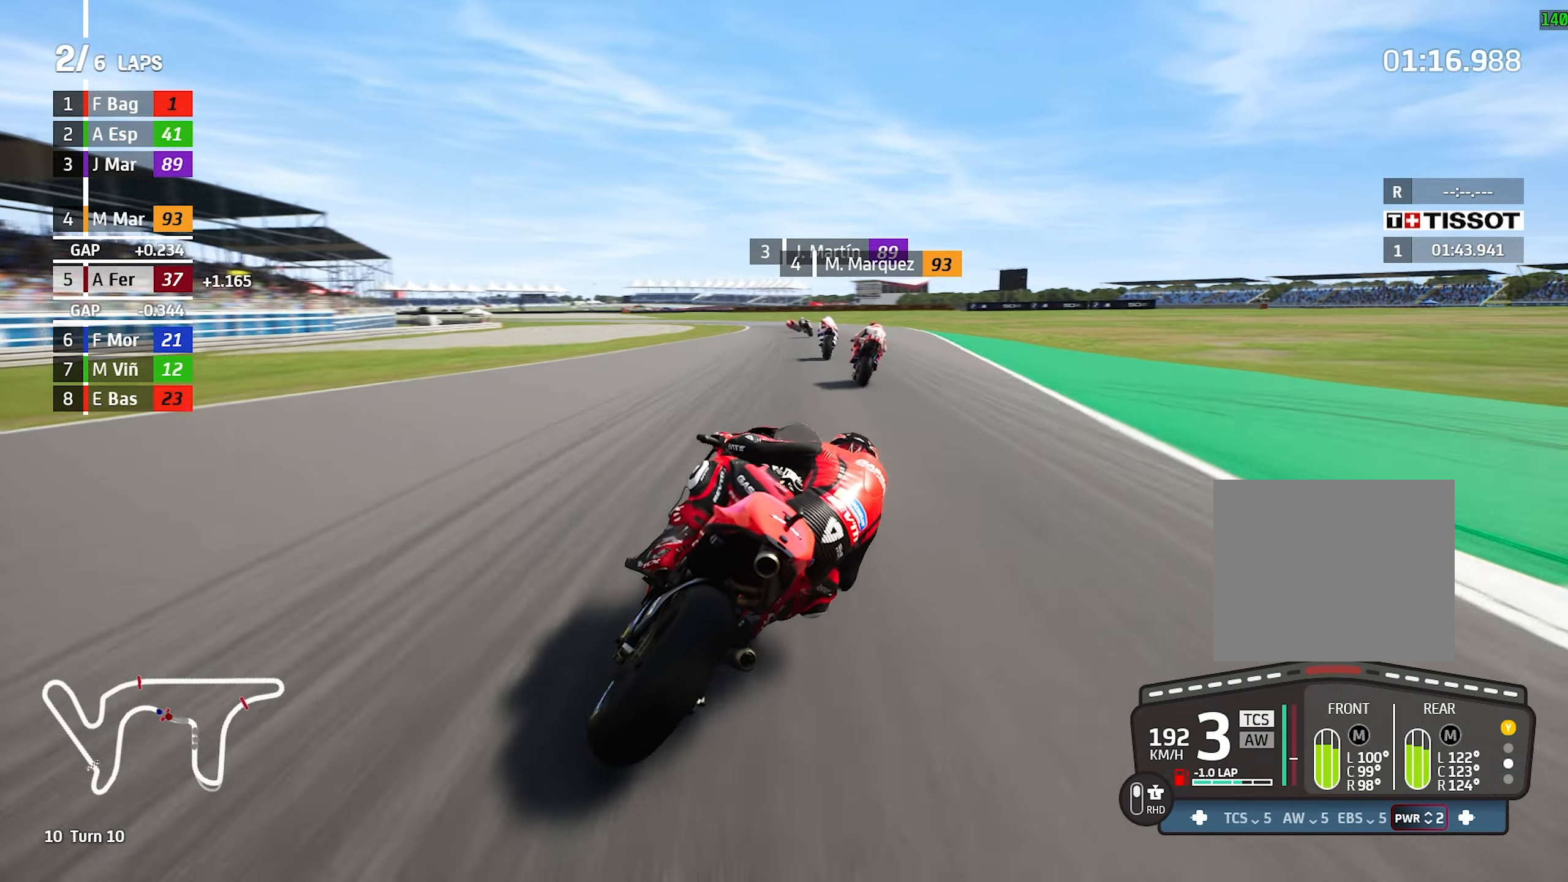
{"buttons": [], "left_stick": "left", "events": [[383, "left_stick", "left"]]}
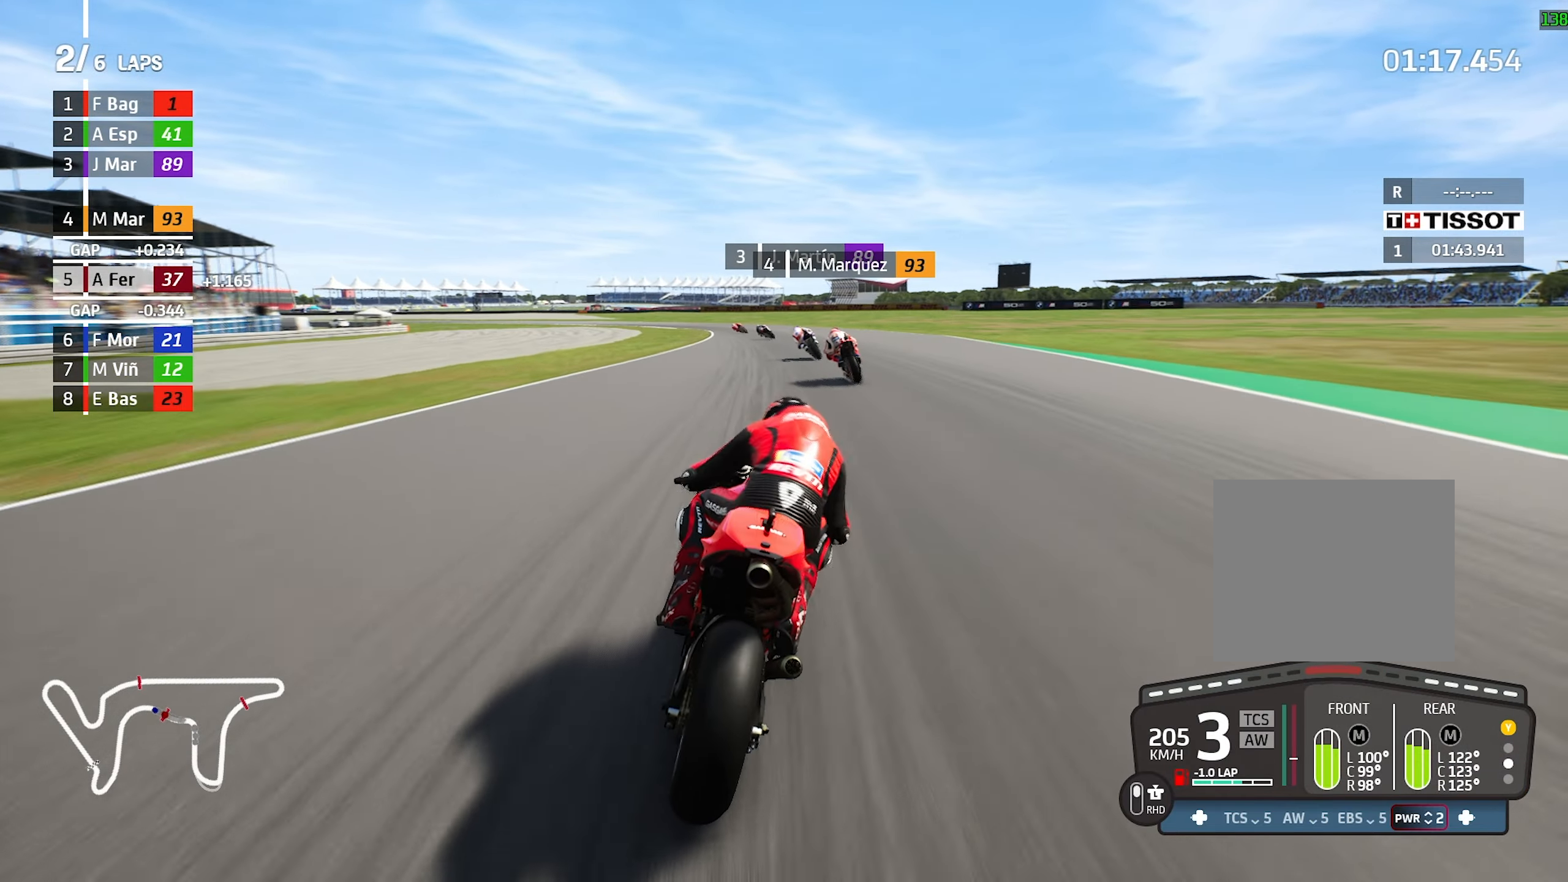
{"buttons": [], "left_stick": "left", "events": [[16, "left_stick", "center"], [200, "left_stick", "left"]]}
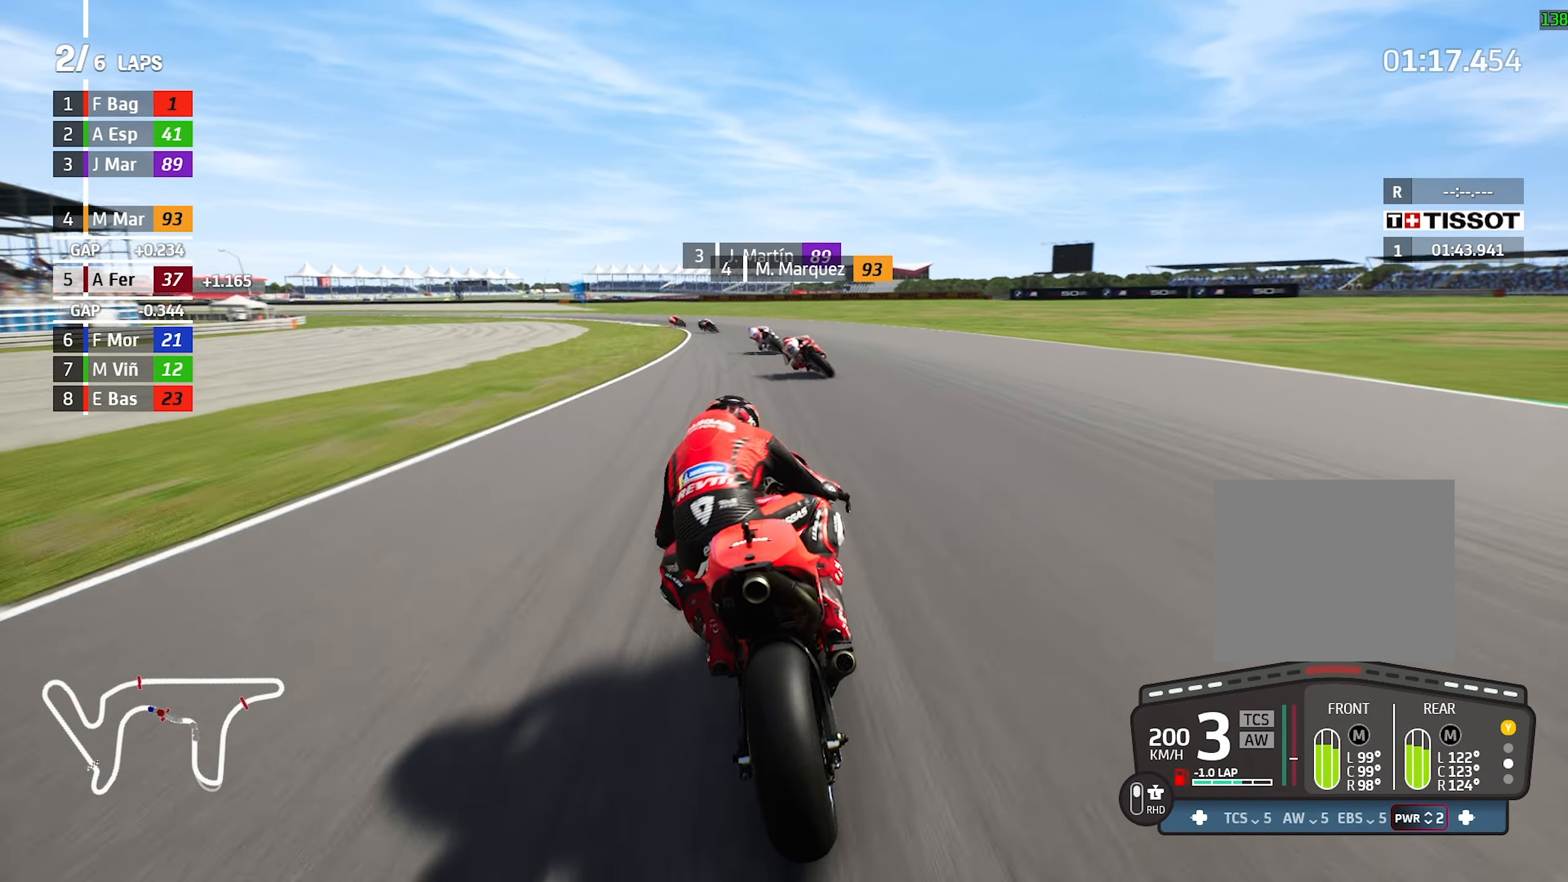
{"buttons": [], "left_stick": "left", "events": []}
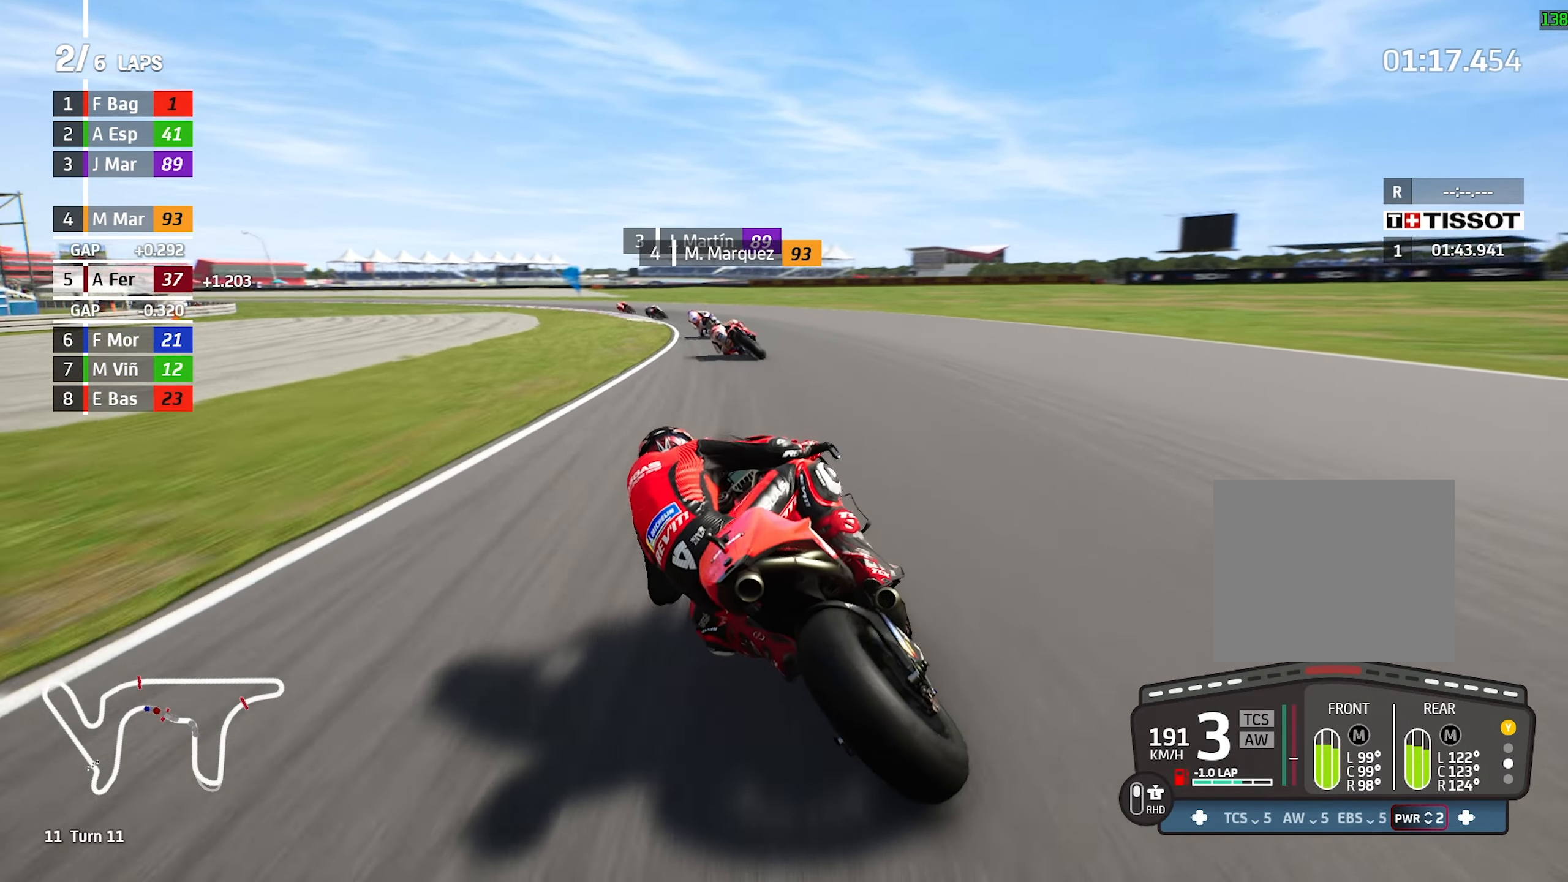
{"buttons": ["L2"], "left_stick": "left", "events": [[350, "L2", "down"]]}